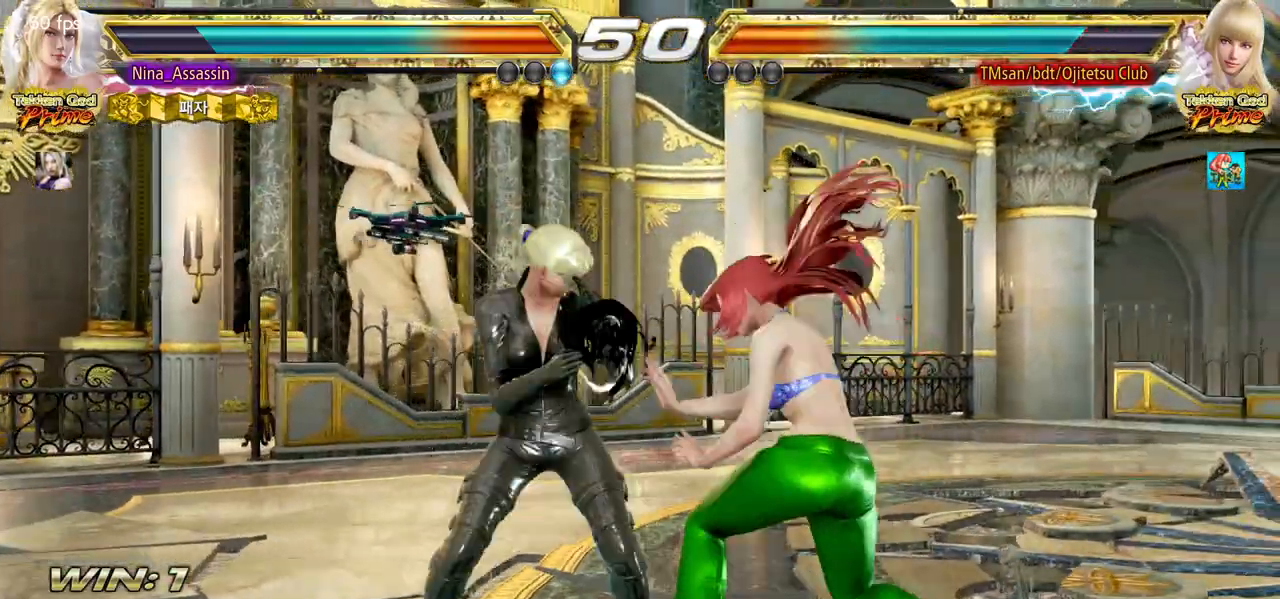
Gameplay with a controller (arcade stick); each line is a JSON object with the inputs held at the frame after it (dt_ms = milliseconds from this image to that frame). "events" lists button and stick changes between this image and that frame as [ms after this image, input, new state], when the widget could be followed in between. Not read: L3 R3 other_buttons.
{"dt_ms": 500, "buttons": [], "left_stick": "center", "events": [[100, "left_stick", "left"], [383, "left_stick", "center"]]}
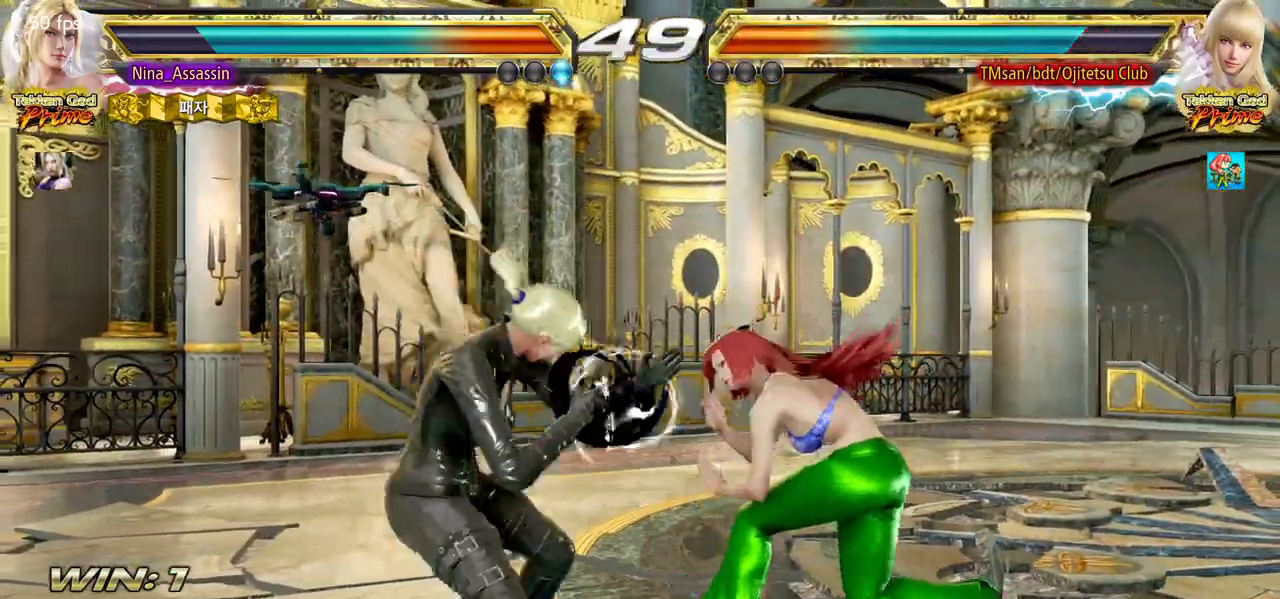
{"dt_ms": 500, "buttons": [], "left_stick": "center", "events": [[67, "SQUARE", "down"], [67, "TRIANGLE", "down"], [117, "TRIANGLE", "up"], [133, "SQUARE", "up"], [233, "SQUARE", "down"], [283, "SQUARE", "up"]]}
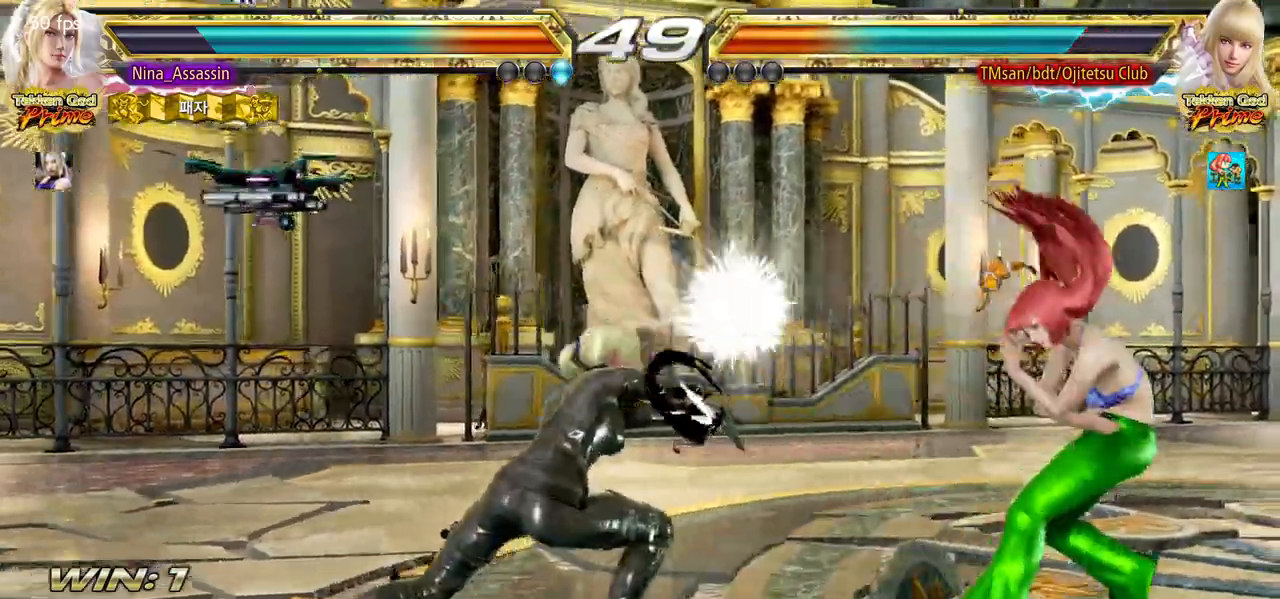
{"dt_ms": 500, "buttons": [], "left_stick": "left", "events": [[333, "left_stick", "left"], [400, "left_stick", "center"], [467, "left_stick", "left"]]}
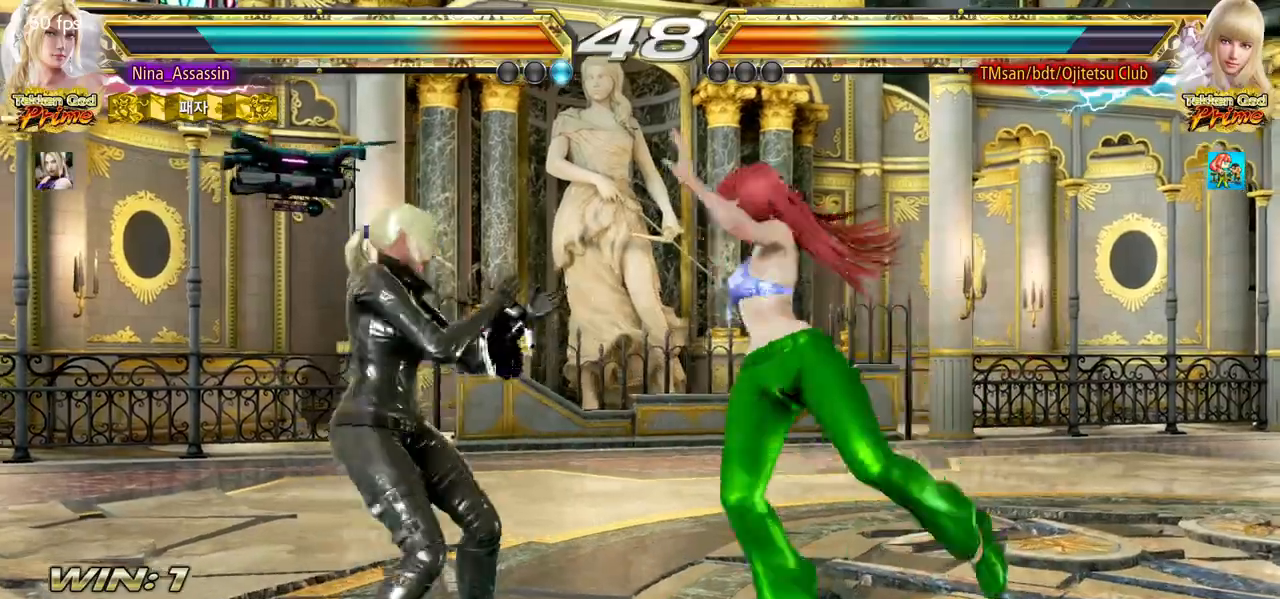
{"dt_ms": 500, "buttons": [], "left_stick": "center", "events": [[333, "left_stick", "center"]]}
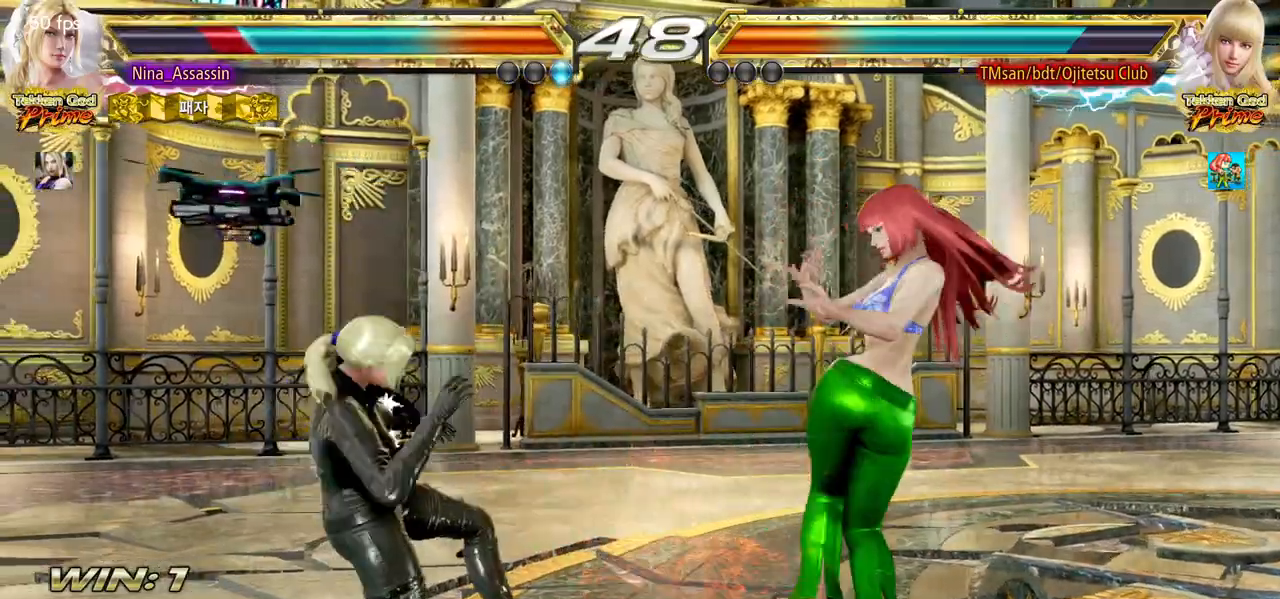
{"dt_ms": 500, "buttons": [], "left_stick": "left", "events": [[117, "left_stick", "down-right"], [233, "left_stick", "left"]]}
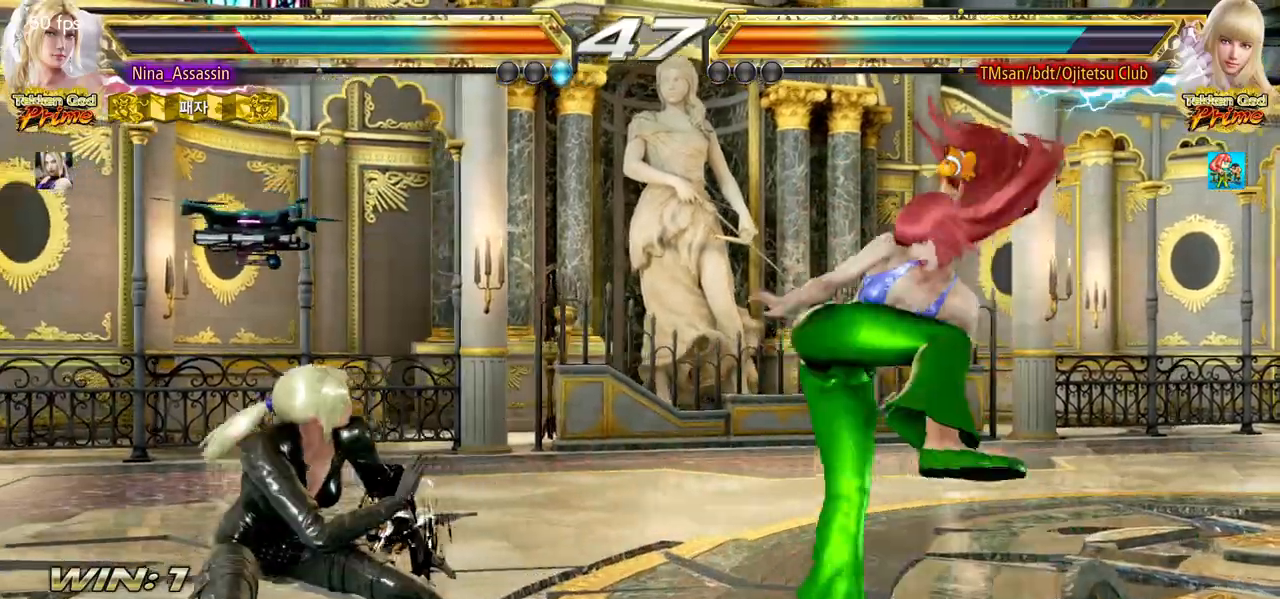
{"dt_ms": 500, "buttons": [], "left_stick": "right"}
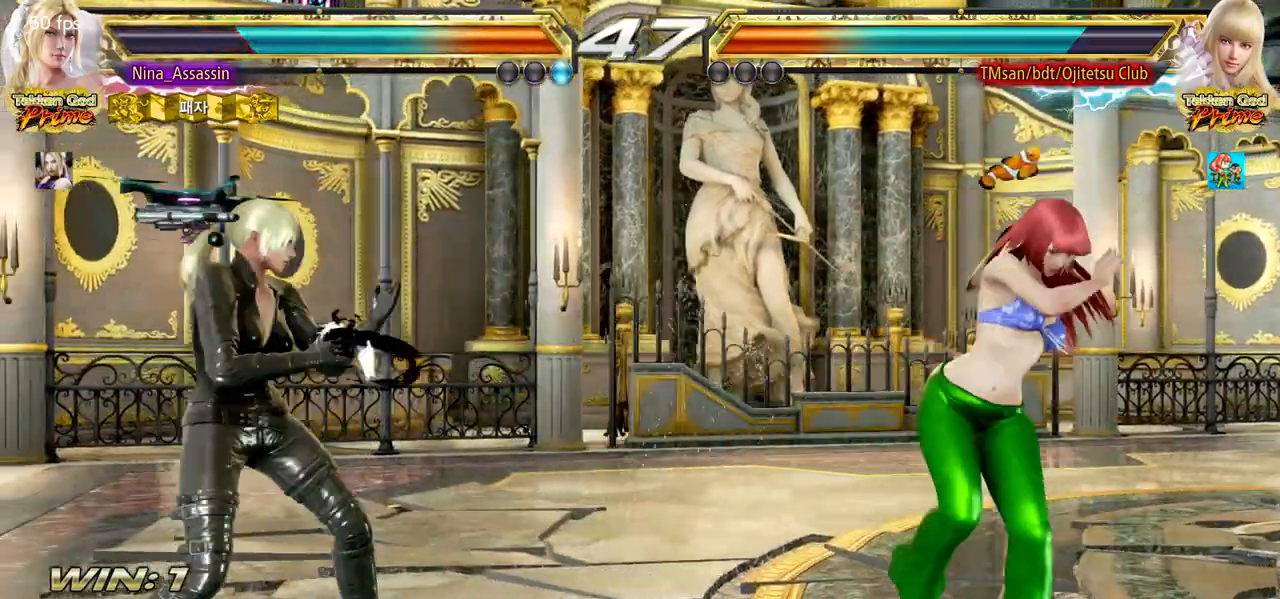
{"dt_ms": 500, "buttons": [], "left_stick": "center", "events": [[283, "left_stick", "center"], [350, "left_stick", "left"], [483, "left_stick", "center"]]}
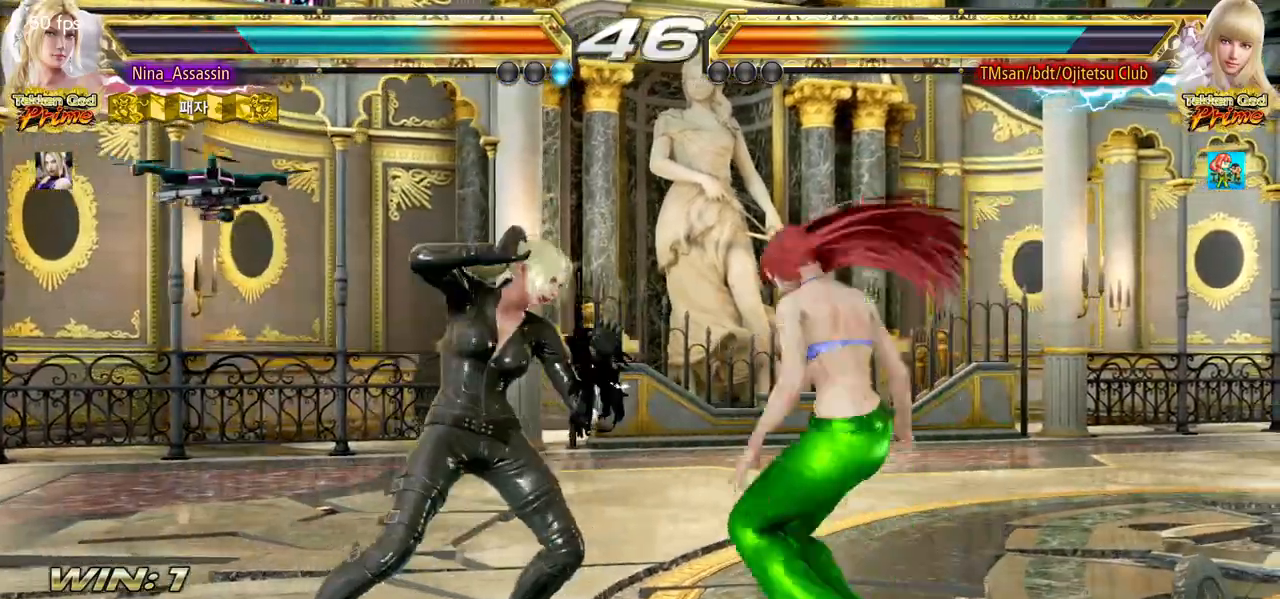
{"dt_ms": 1000, "buttons": [], "left_stick": "left"}
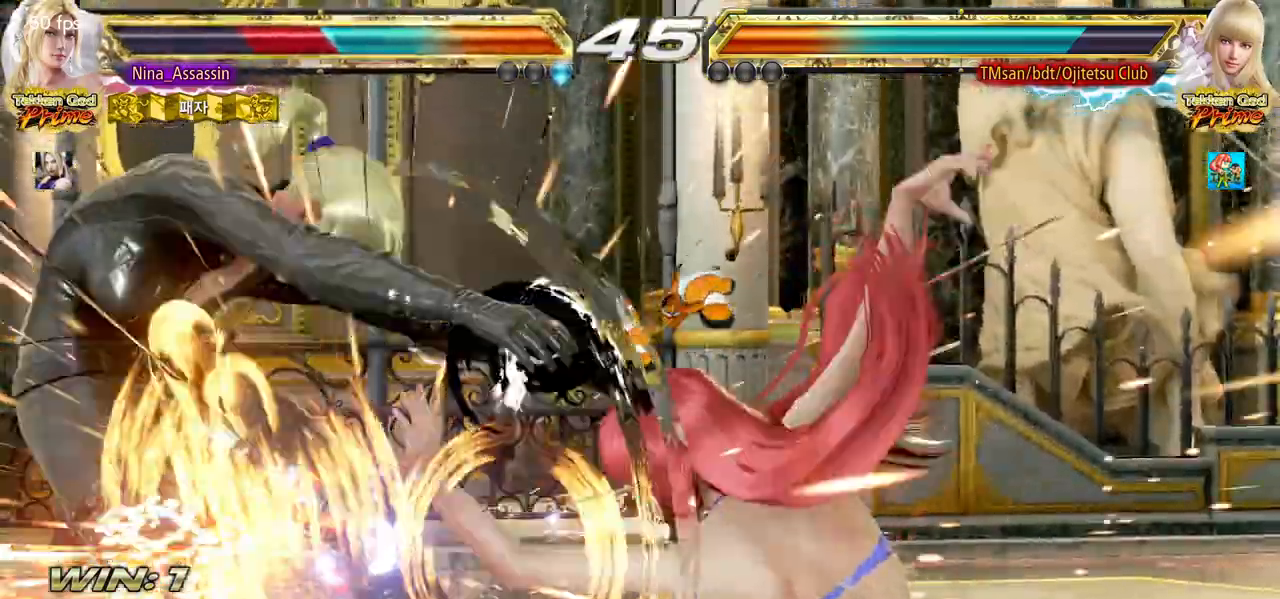
{"dt_ms": 500, "buttons": [], "left_stick": "left", "events": []}
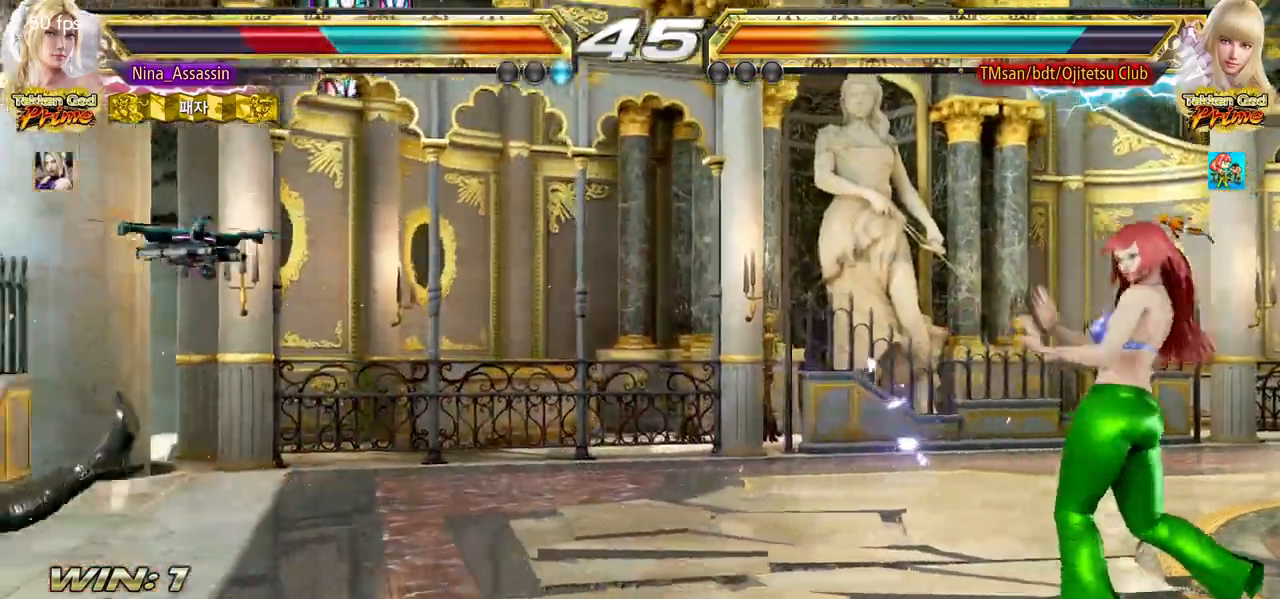
{"dt_ms": 500, "buttons": [], "left_stick": "up", "events": [[283, "left_stick", "center"], [467, "left_stick", "up"]]}
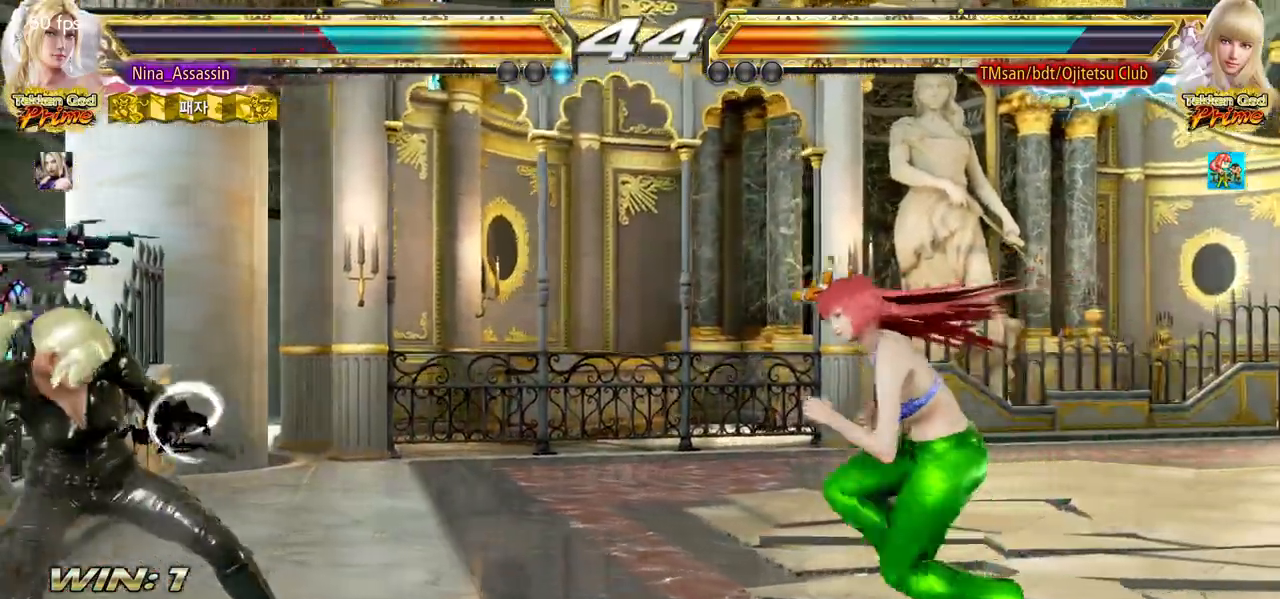
{"dt_ms": 500, "buttons": [], "left_stick": "center", "events": [[67, "left_stick", "center"], [183, "left_stick", "up"], [350, "left_stick", "center"]]}
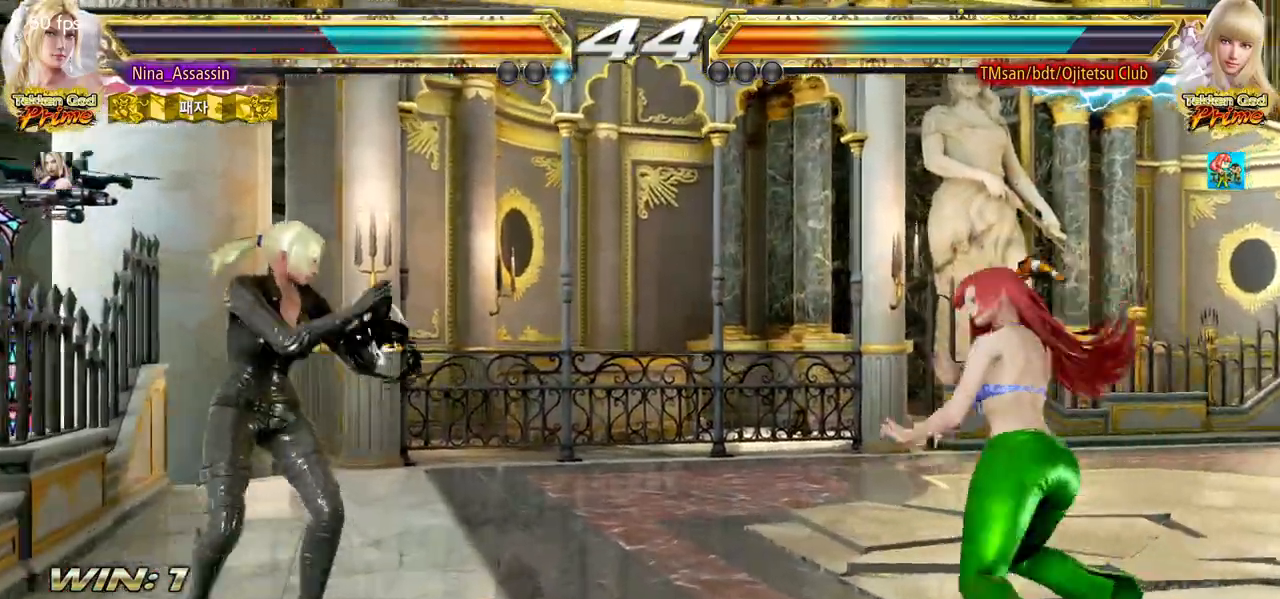
{"dt_ms": 500, "buttons": [], "left_stick": "center", "events": [[17, "left_stick", "up"], [83, "left_stick", "center"], [217, "left_stick", "up"], [383, "left_stick", "center"]]}
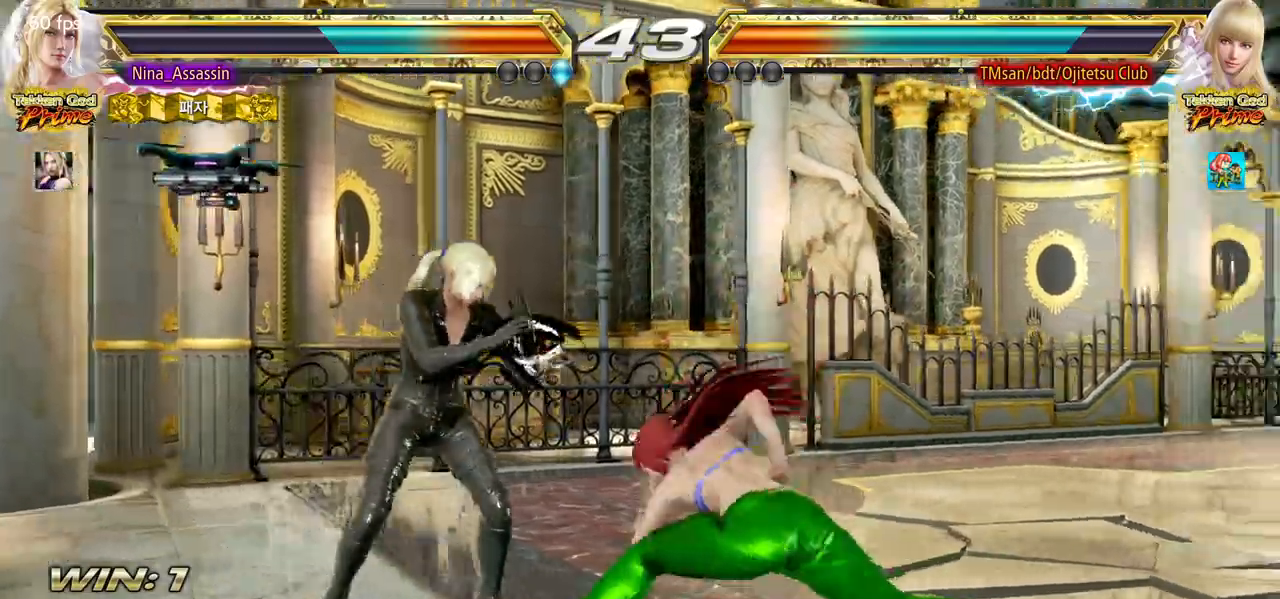
{"dt_ms": 500, "buttons": [], "left_stick": "left", "events": [[17, "left_stick", "left"], [83, "left_stick", "center"], [150, "left_stick", "left"]]}
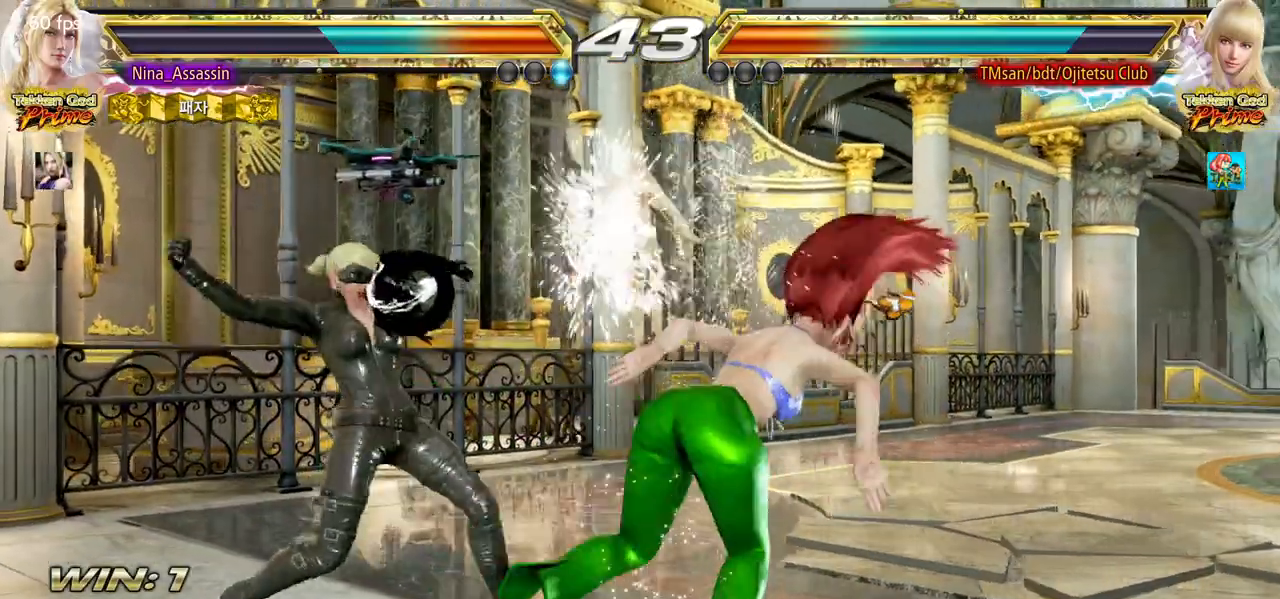
{"dt_ms": 500, "buttons": [], "left_stick": "left"}